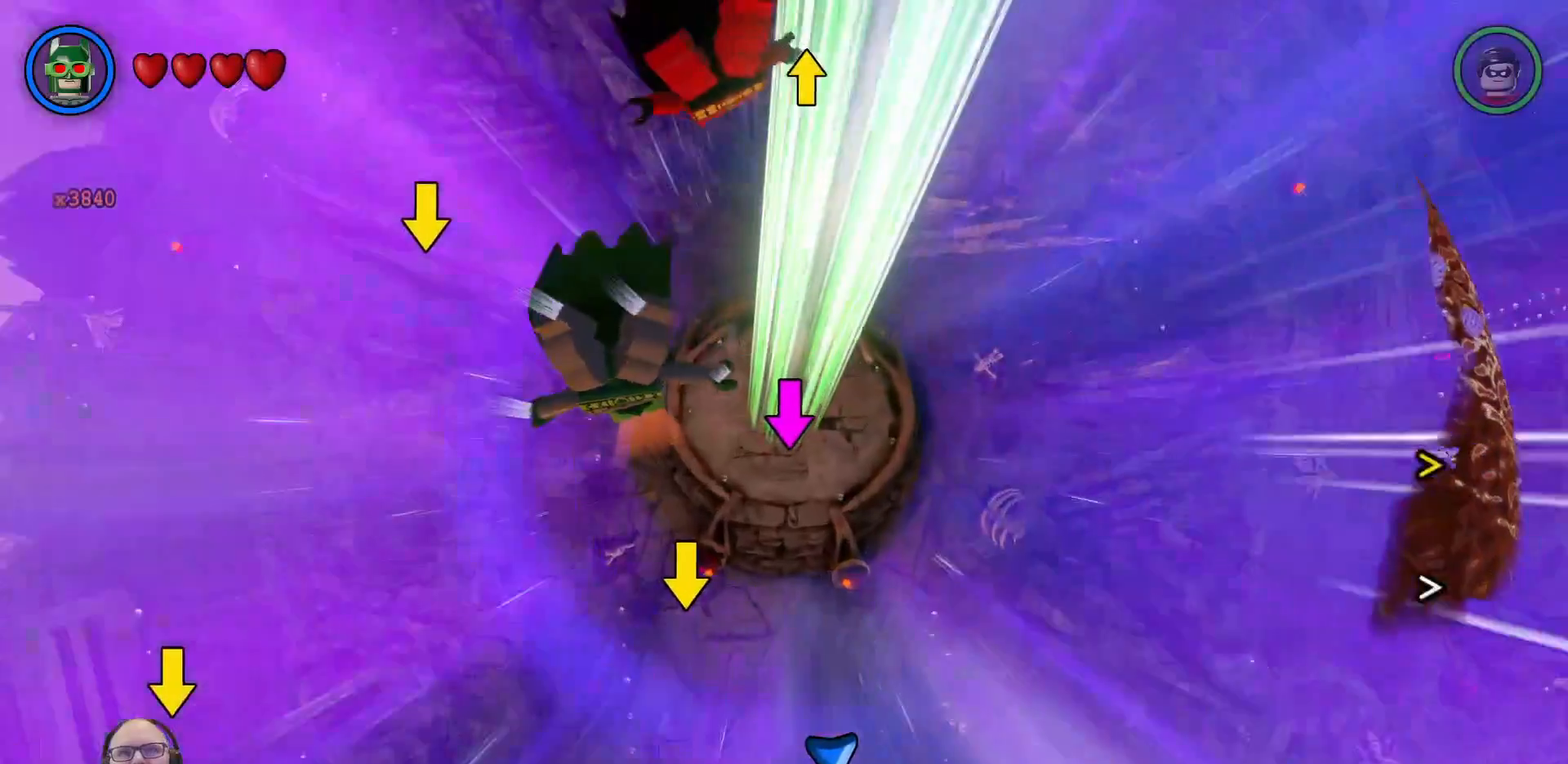
Gameplay with a controller (Xbox layout); each line is a JSON object with the inputs held at the frame after it (dt_ms = milliseconds from this image to that frame). "events" lists button and stick changes between this image and that frame as [ms after this image, input, new state], when the widget could be followed in between. Not read: L3 R3.
{"dt_ms": 500, "buttons": [], "left_stick": "center", "right_stick": "center", "events": [[200, "left_stick", "center"]]}
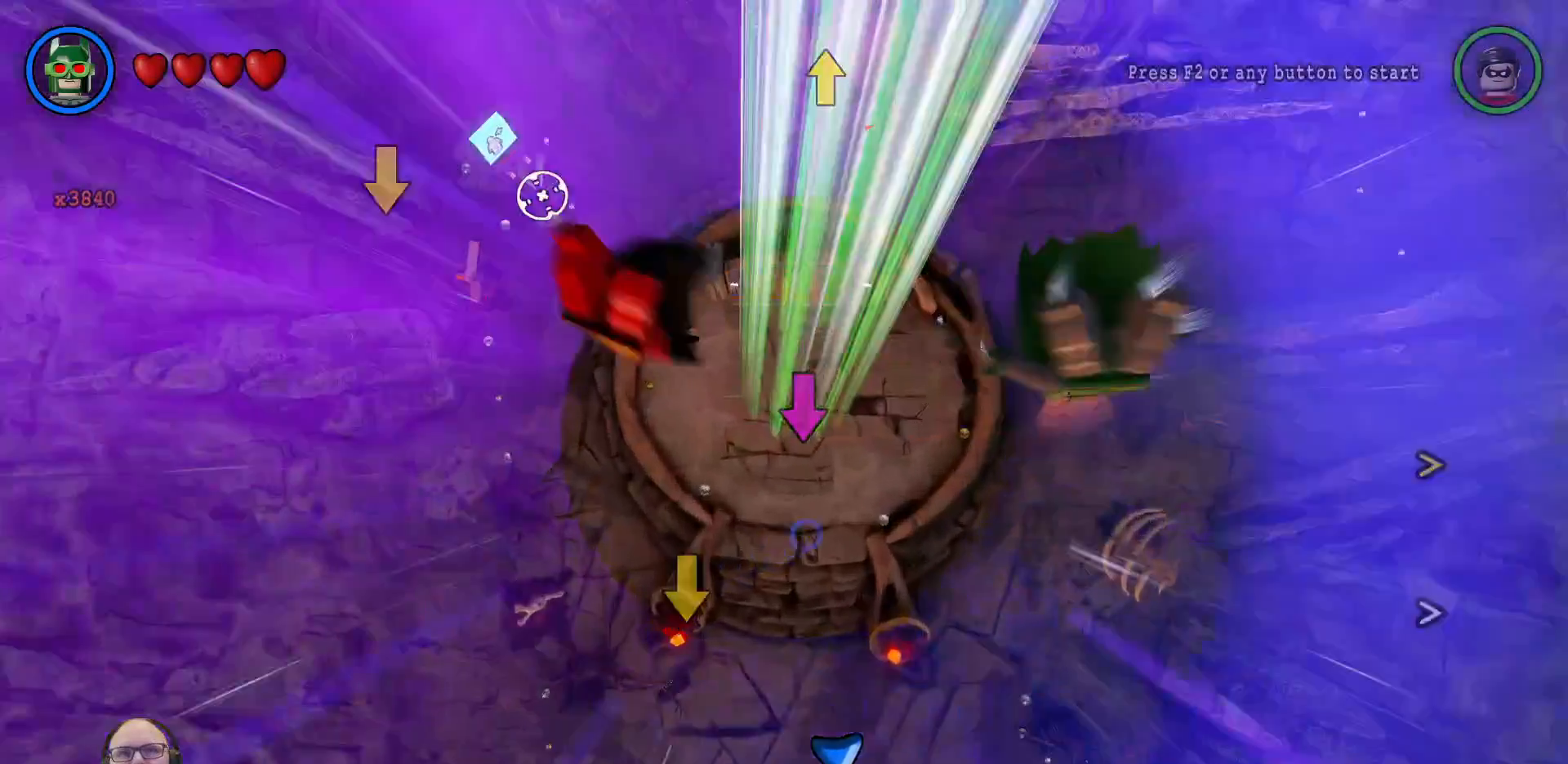
{"dt_ms": 500, "buttons": [], "left_stick": "center", "right_stick": "center", "events": [[200, "left_stick", "left"], [367, "left_stick", "center"]]}
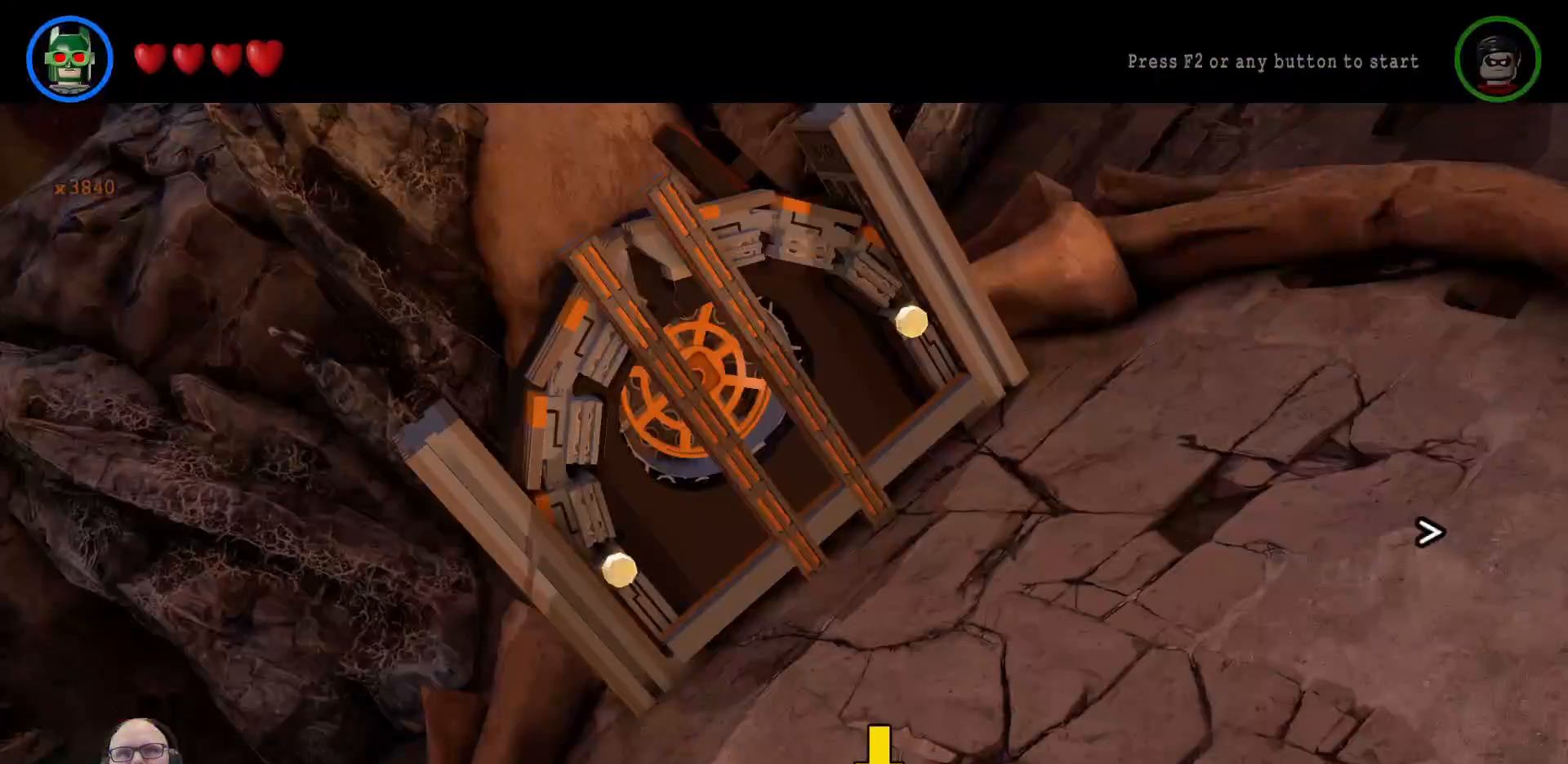
{"dt_ms": 500, "buttons": [], "left_stick": "center", "right_stick": "center", "events": []}
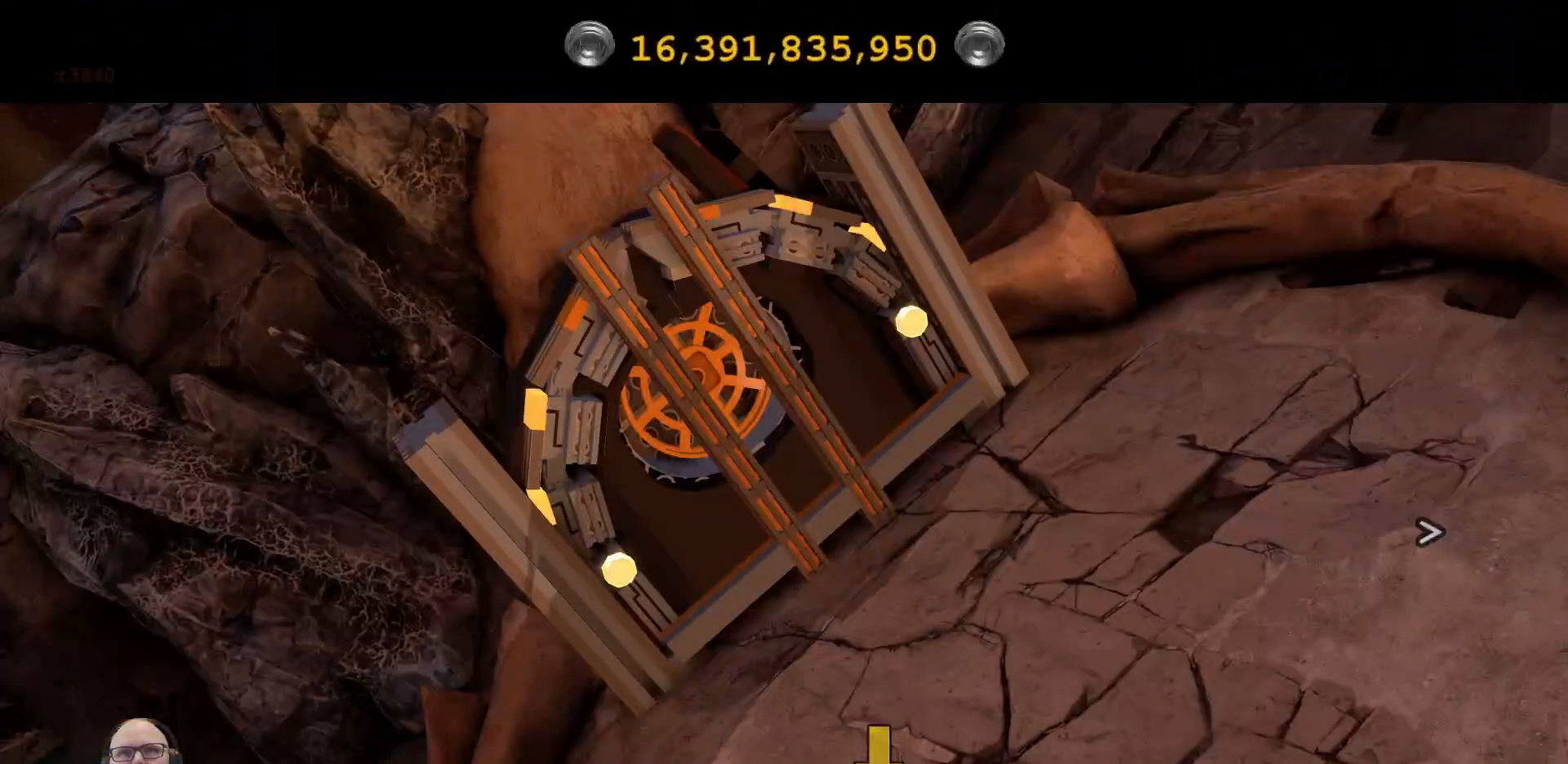
{"dt_ms": 500, "buttons": [], "left_stick": "center", "right_stick": "center", "events": []}
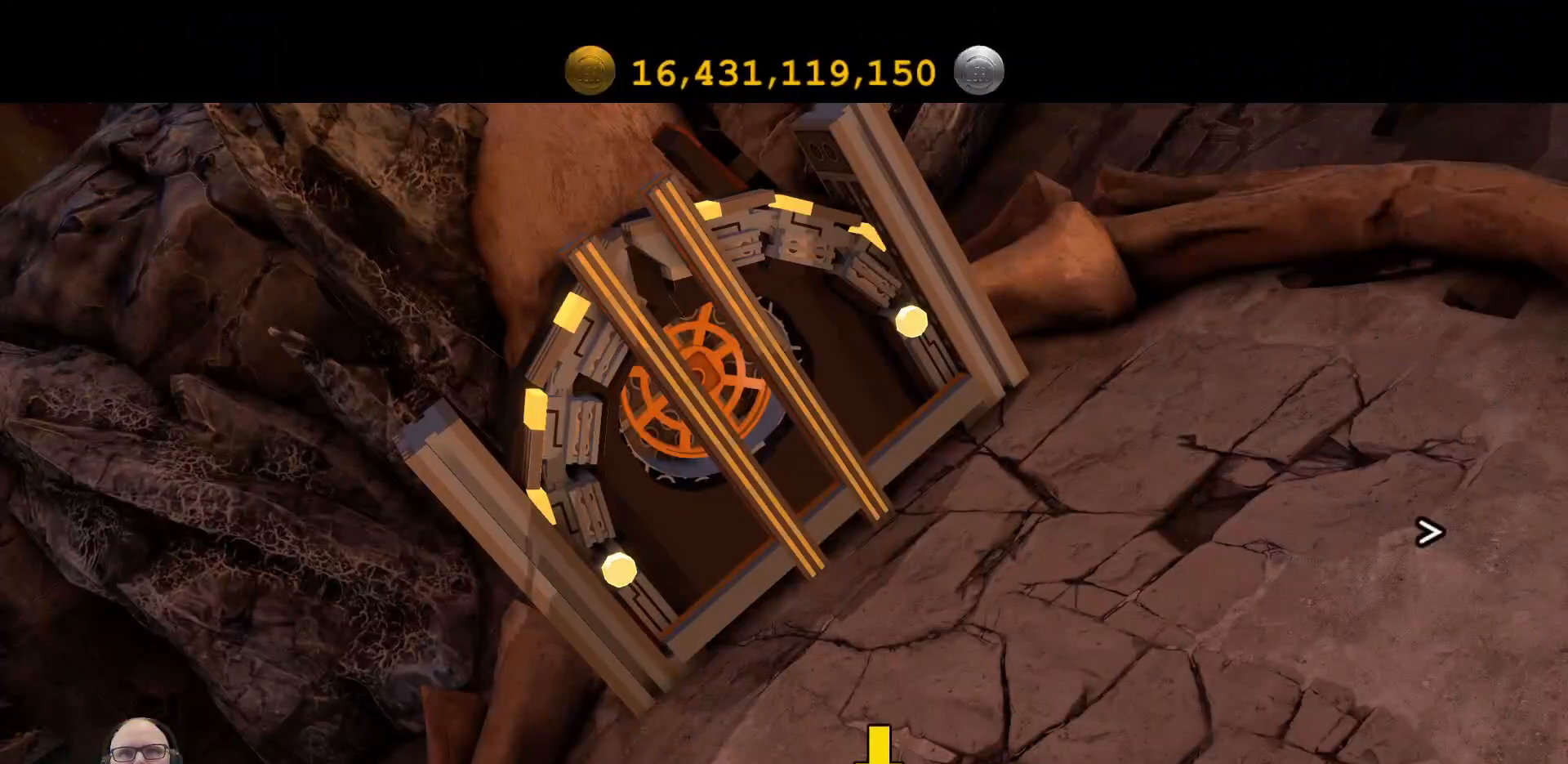
{"dt_ms": 500, "buttons": [], "left_stick": "center", "right_stick": "center", "events": []}
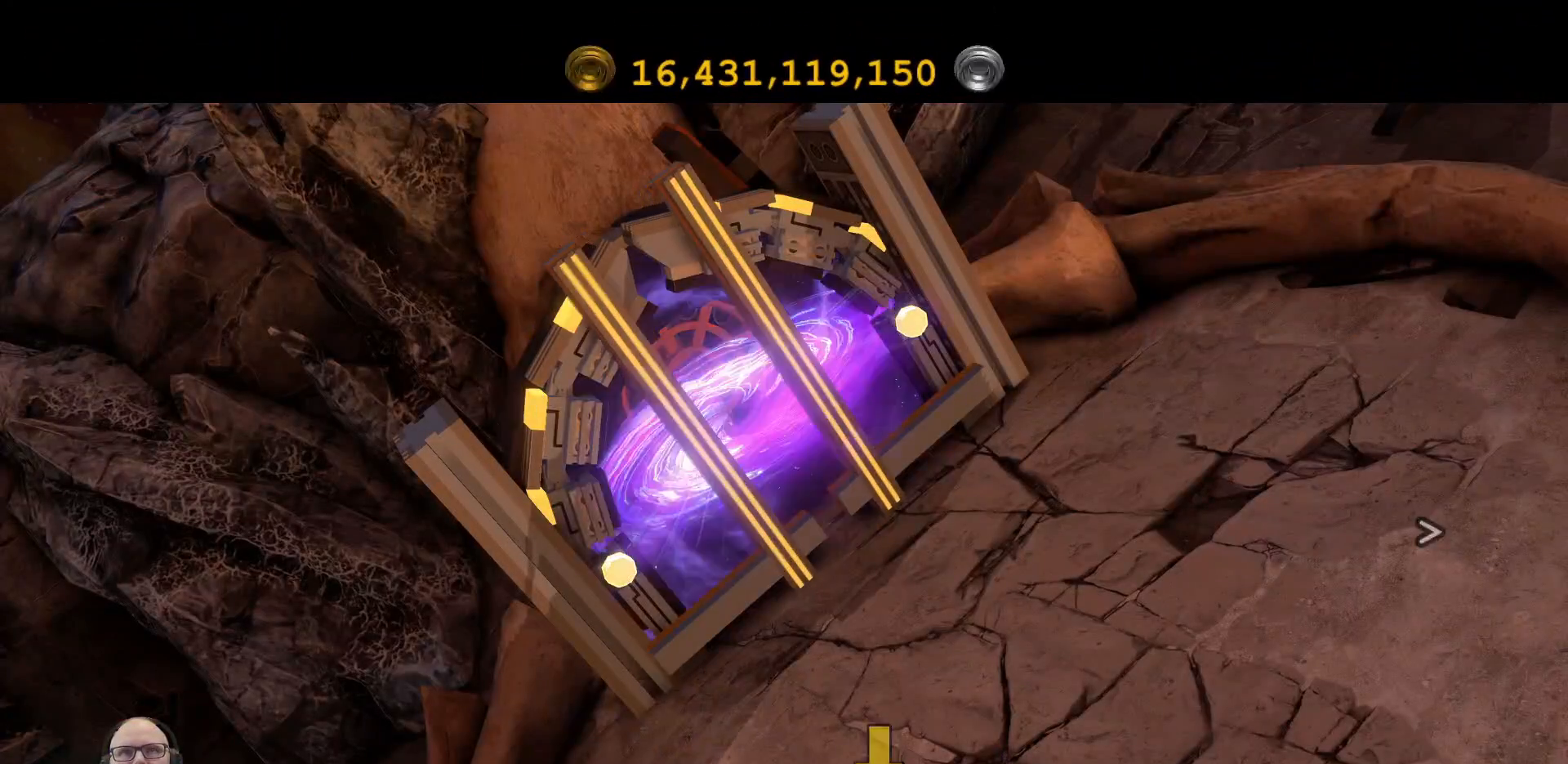
{"dt_ms": 500, "buttons": [], "left_stick": "center", "right_stick": "center", "events": []}
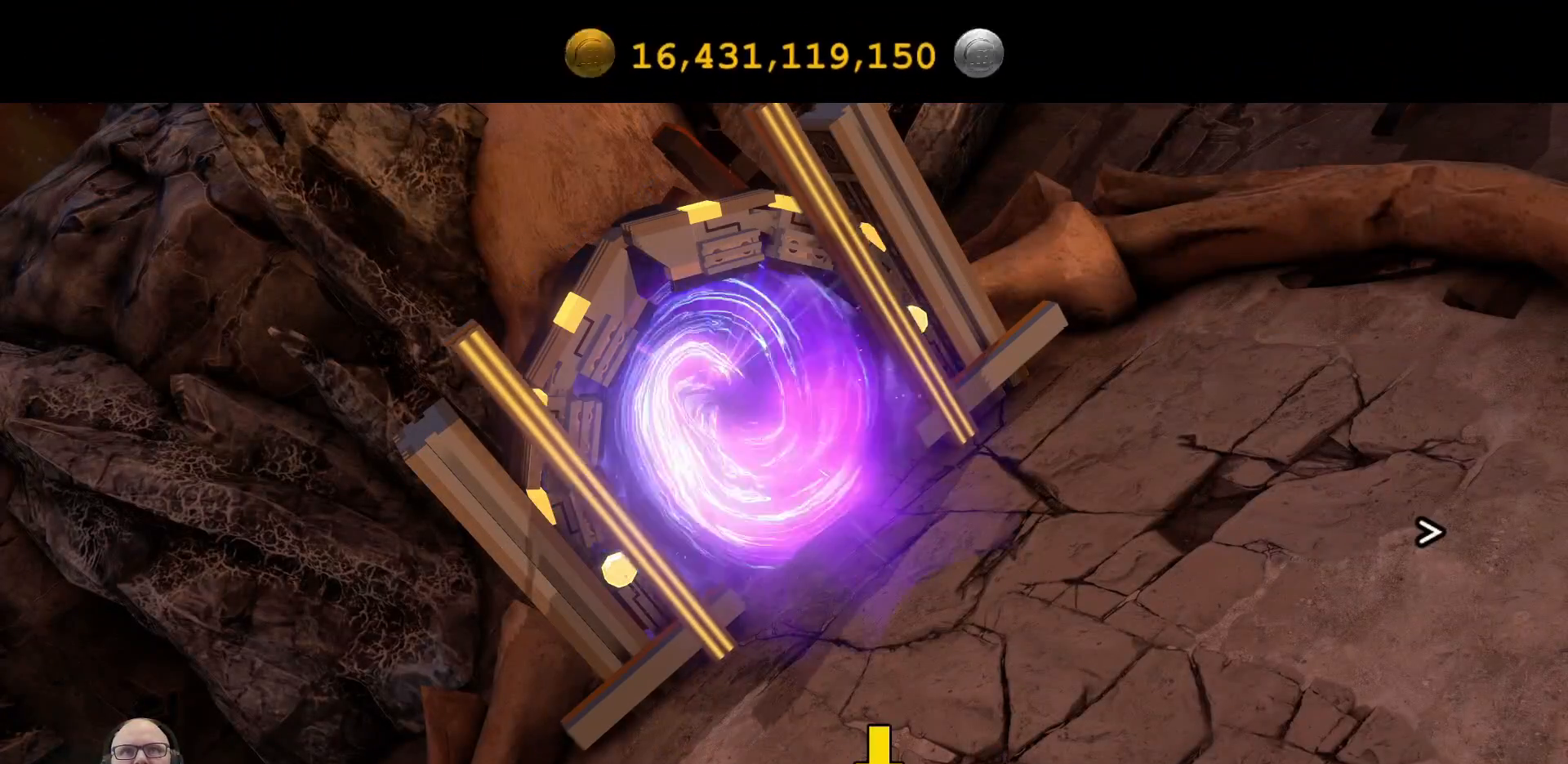
{"dt_ms": 500, "buttons": [], "left_stick": "center", "right_stick": "center", "events": []}
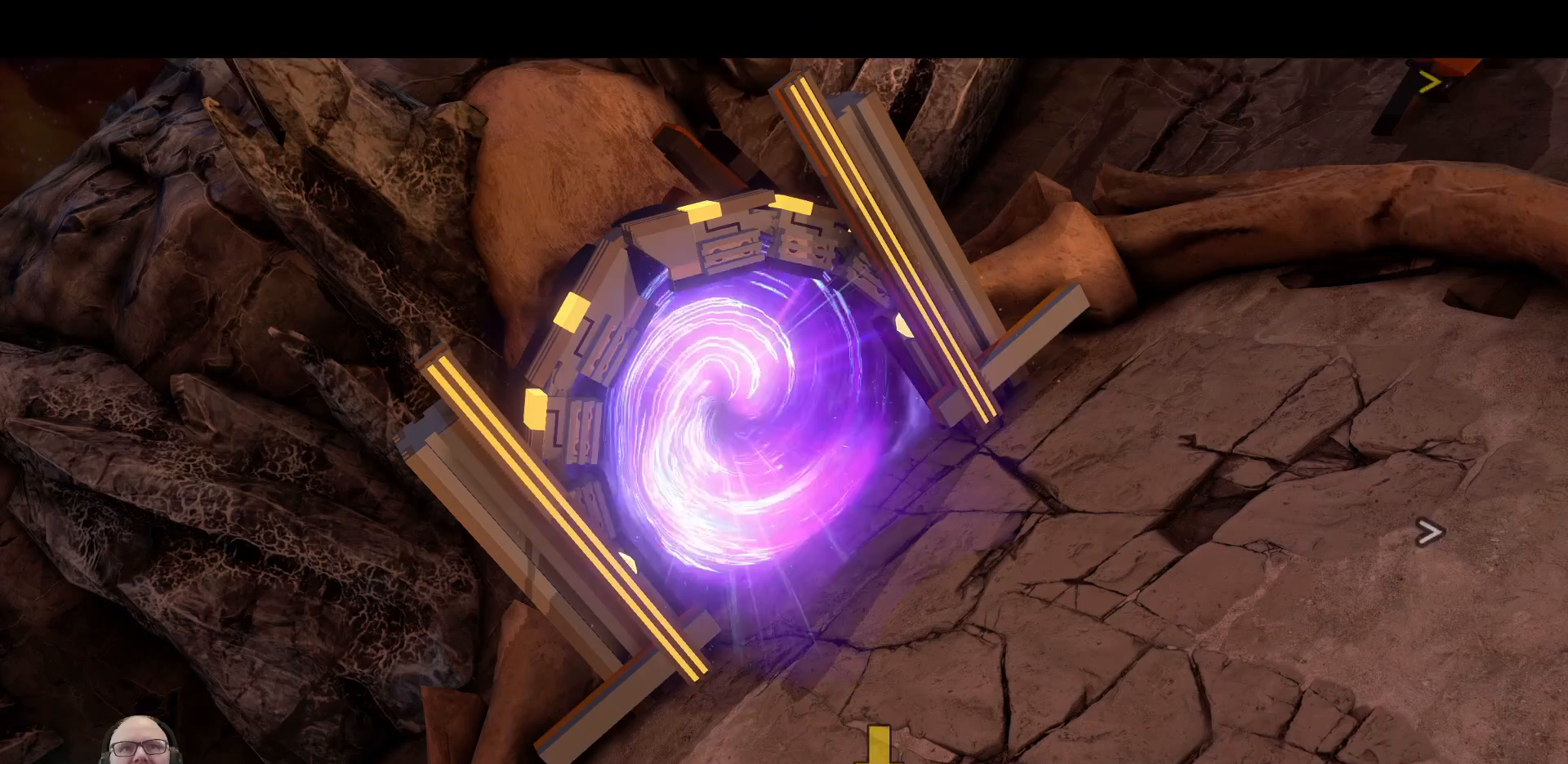
{"dt_ms": 500, "buttons": [], "left_stick": "center", "right_stick": "center", "events": []}
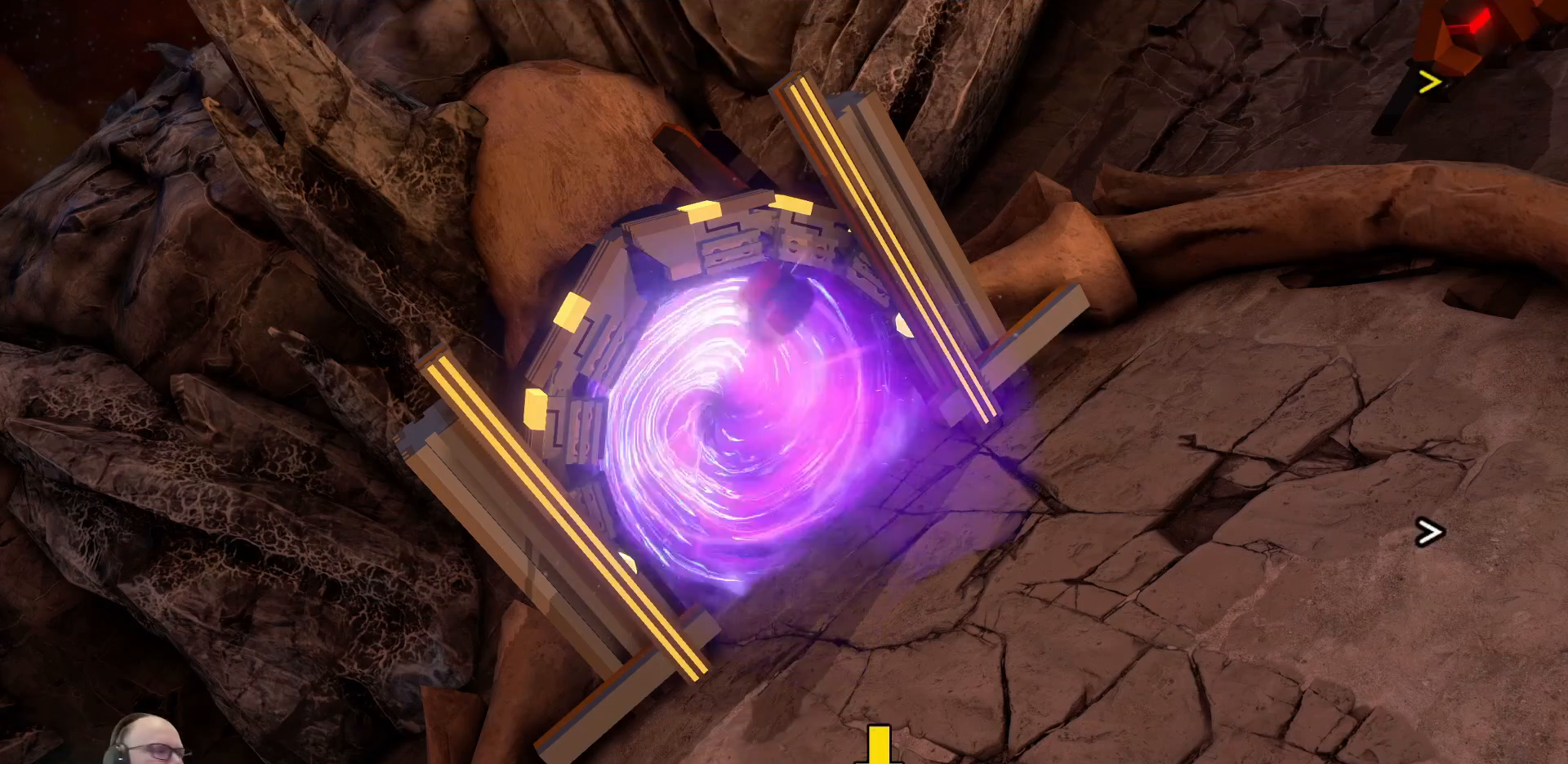
{"dt_ms": 500, "buttons": [], "left_stick": "center", "right_stick": "center", "events": []}
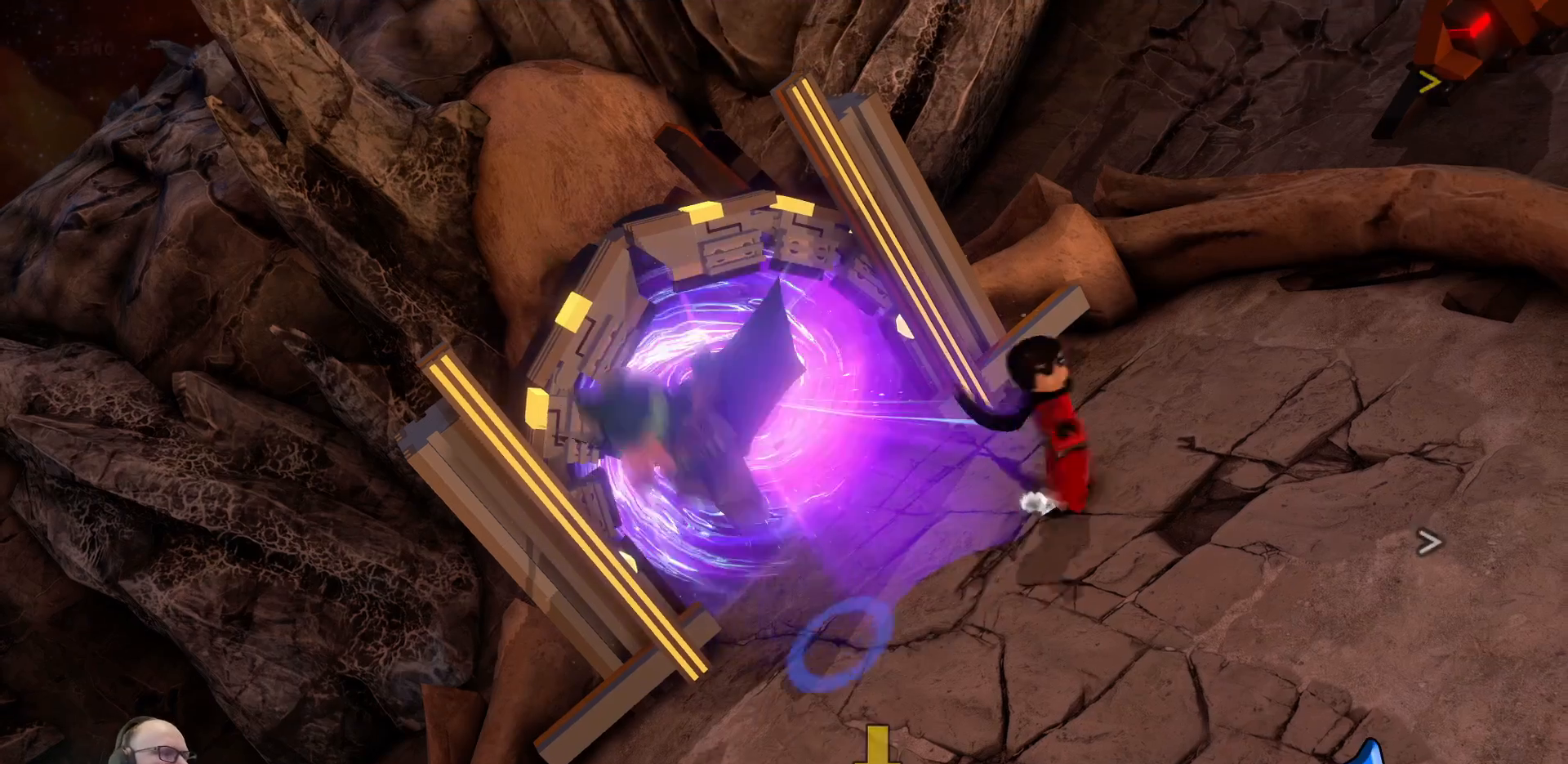
{"dt_ms": 500, "buttons": [], "left_stick": "center", "right_stick": "center", "events": [[467, "X", "down"], [500, "X", "up"]]}
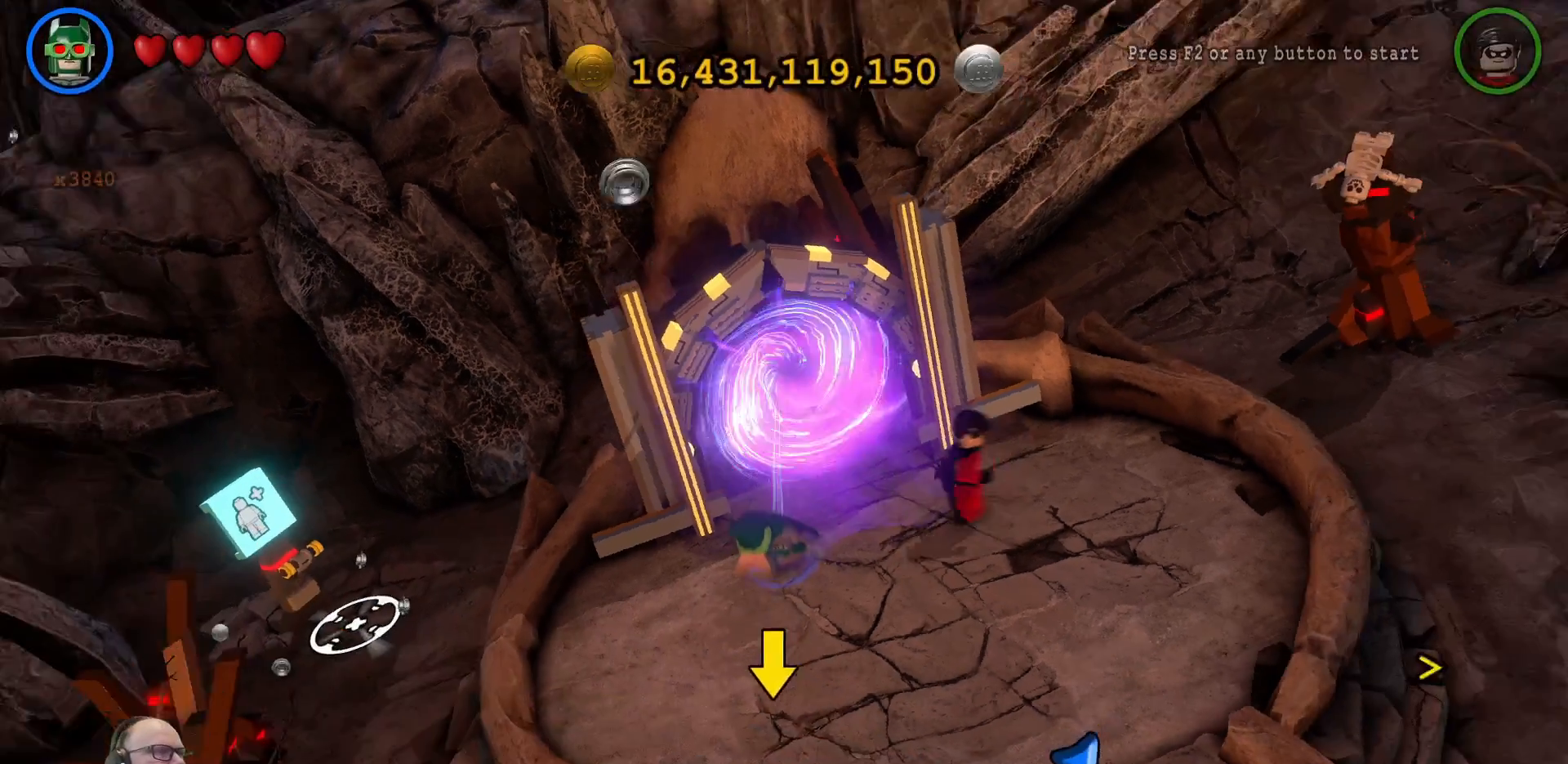
{"dt_ms": 500, "buttons": [], "left_stick": "center", "right_stick": "center", "events": []}
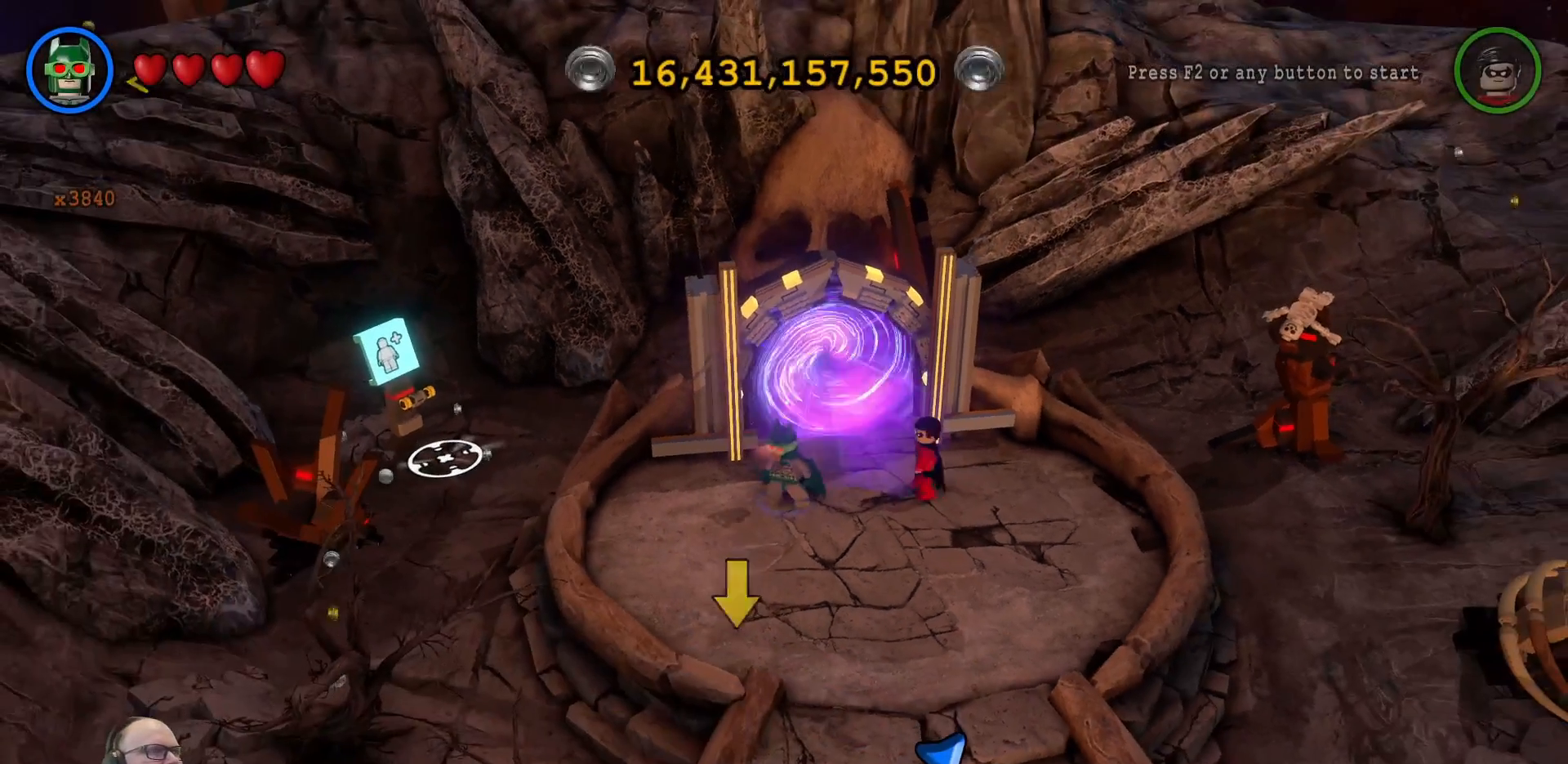
{"dt_ms": 500, "buttons": [], "left_stick": "center", "right_stick": "center", "events": []}
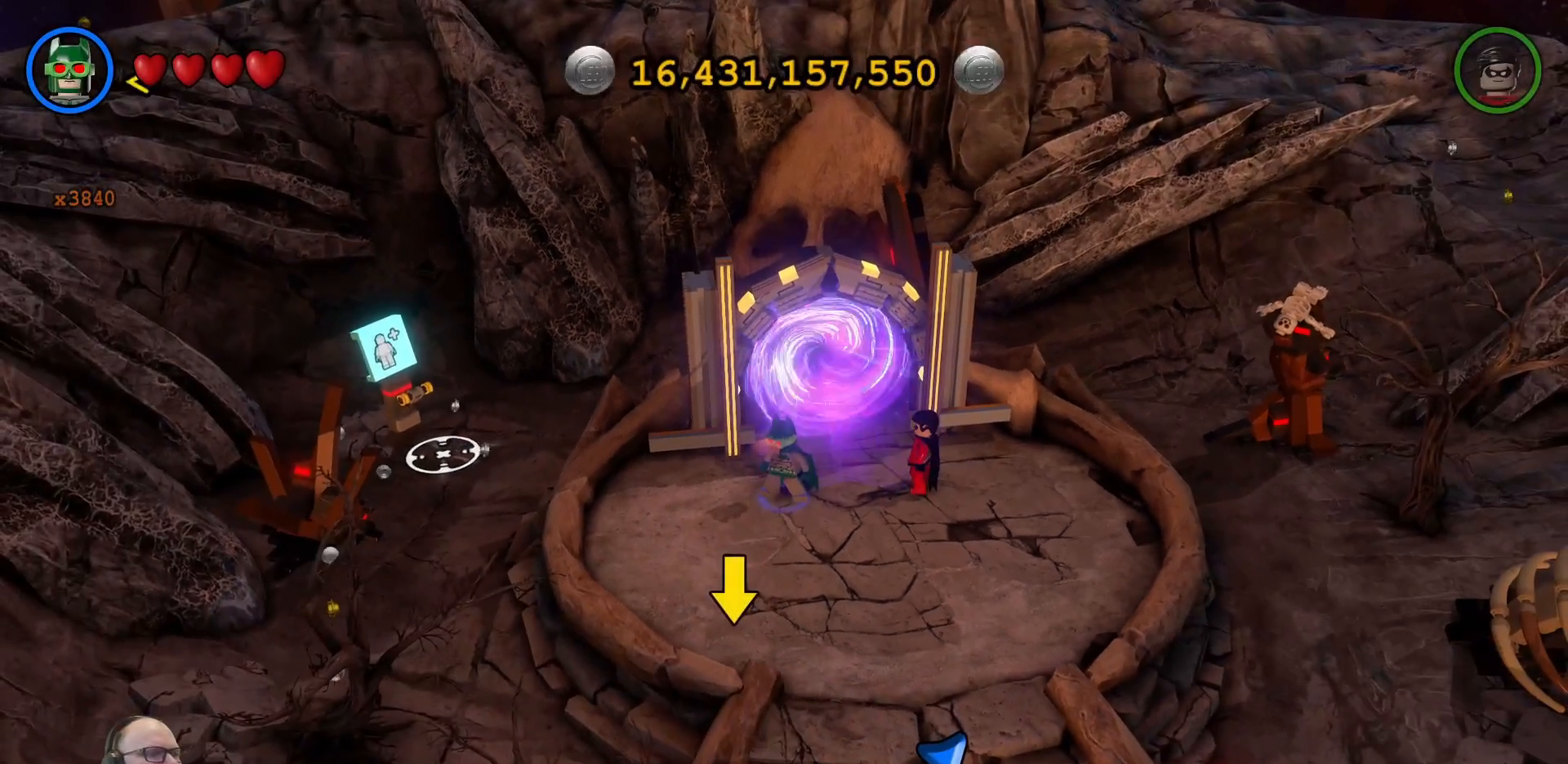
{"dt_ms": 500, "buttons": [], "left_stick": "center", "right_stick": "center", "events": []}
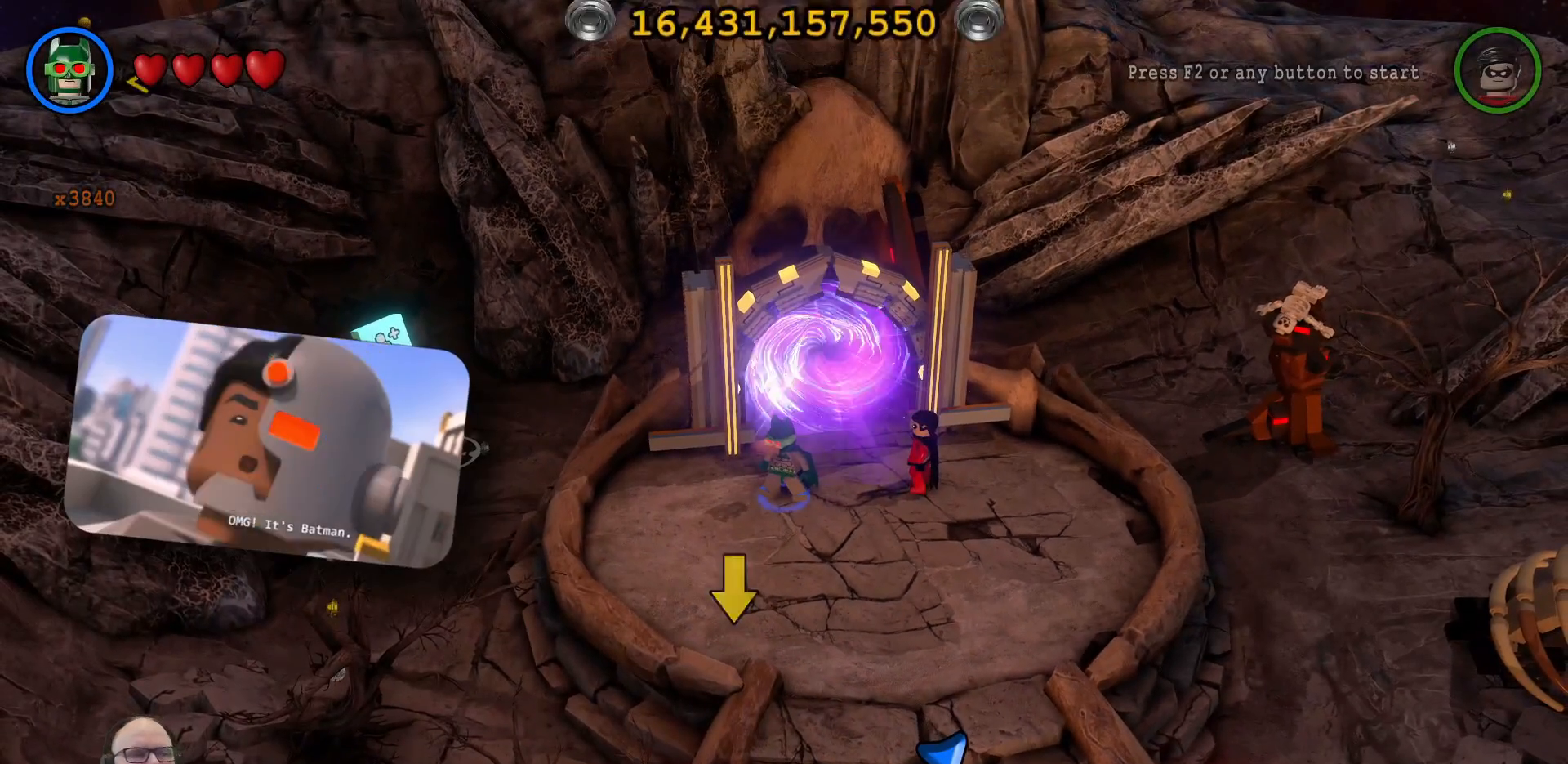
{"dt_ms": 500, "buttons": [], "left_stick": "center", "right_stick": "center", "events": []}
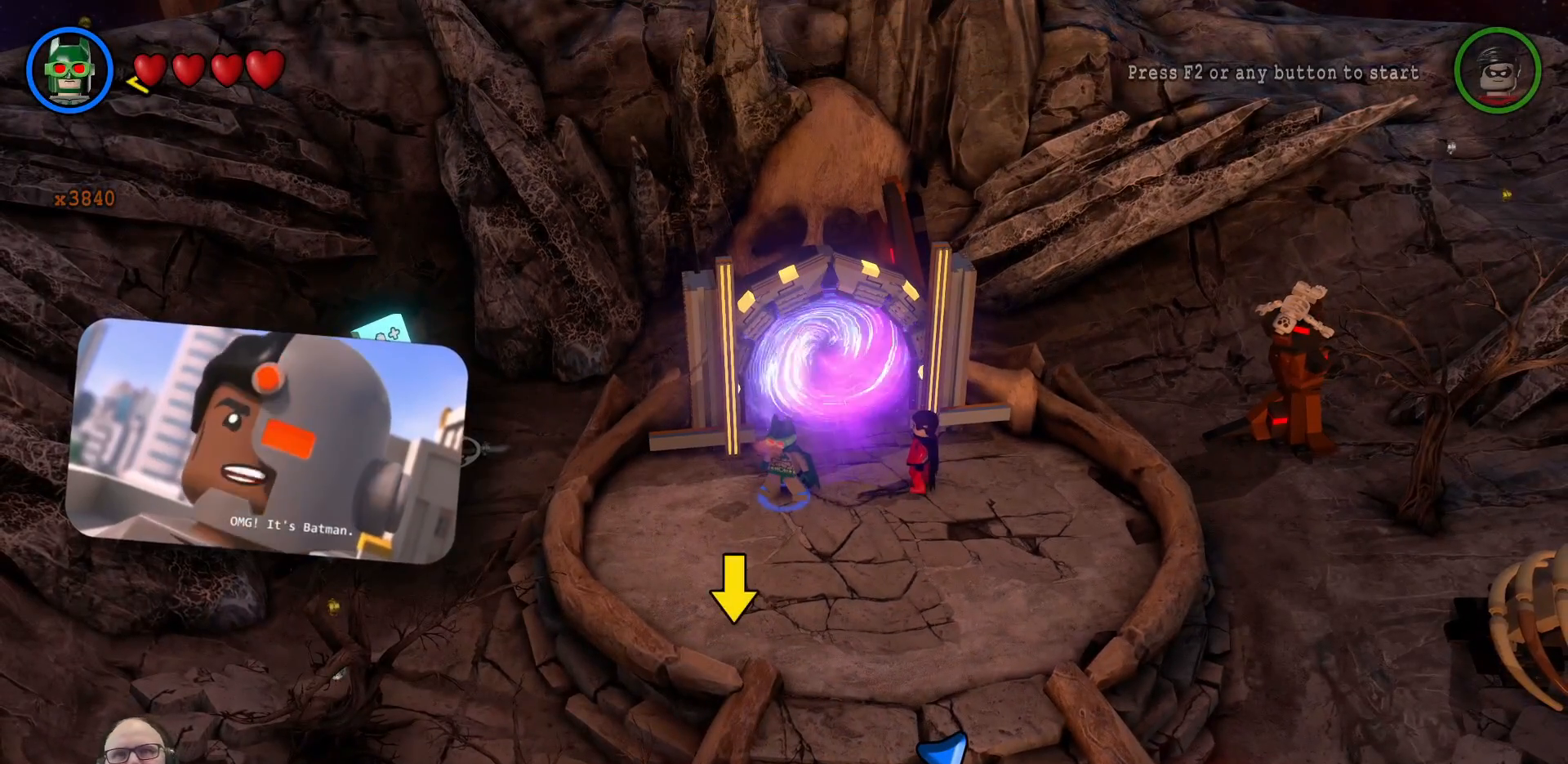
{"dt_ms": 500, "buttons": [], "left_stick": "center", "right_stick": "center", "events": []}
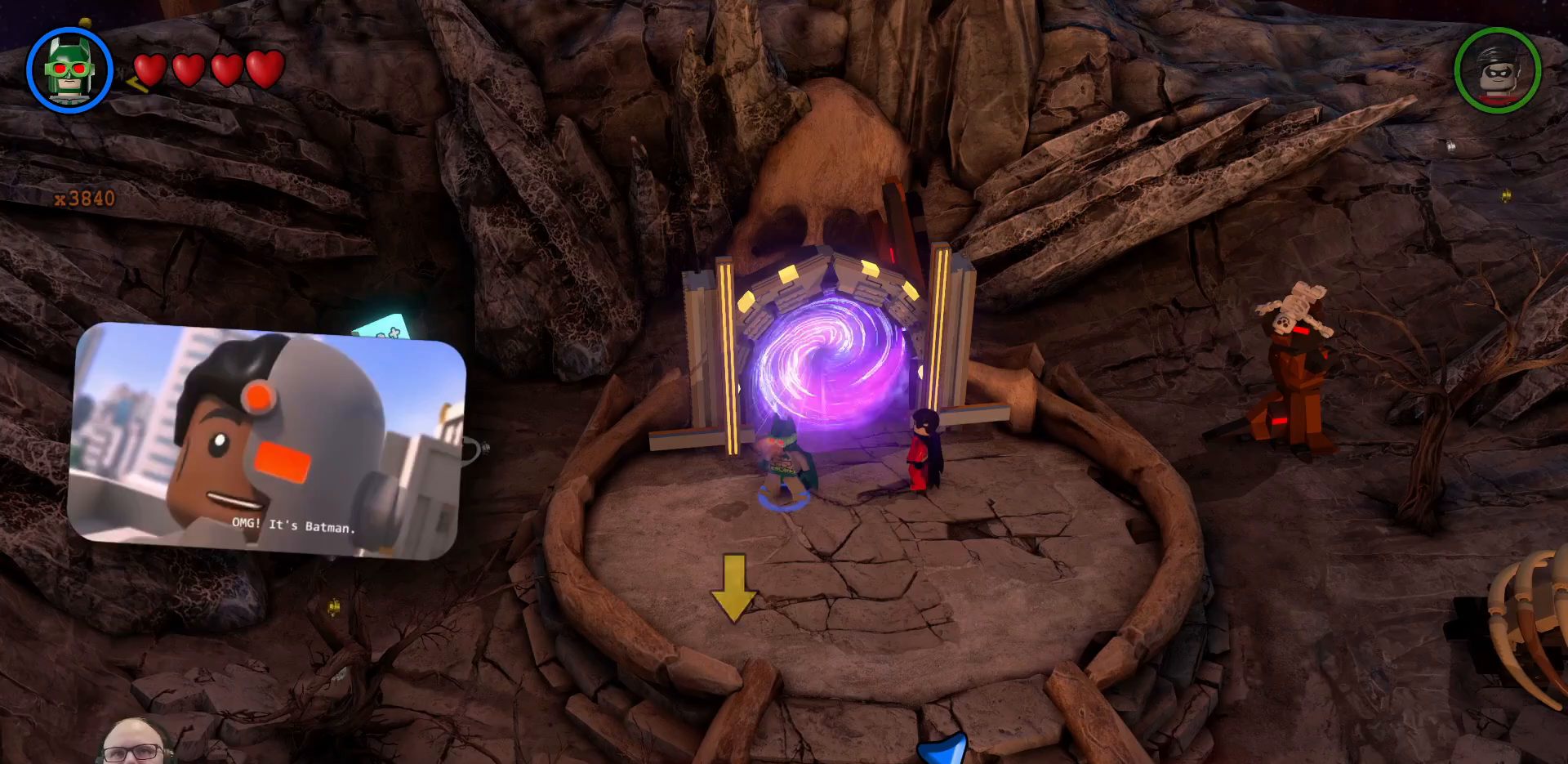
{"dt_ms": 500, "buttons": [], "left_stick": "down", "right_stick": "center", "events": [[267, "left_stick", "down-left"], [433, "left_stick", "down"]]}
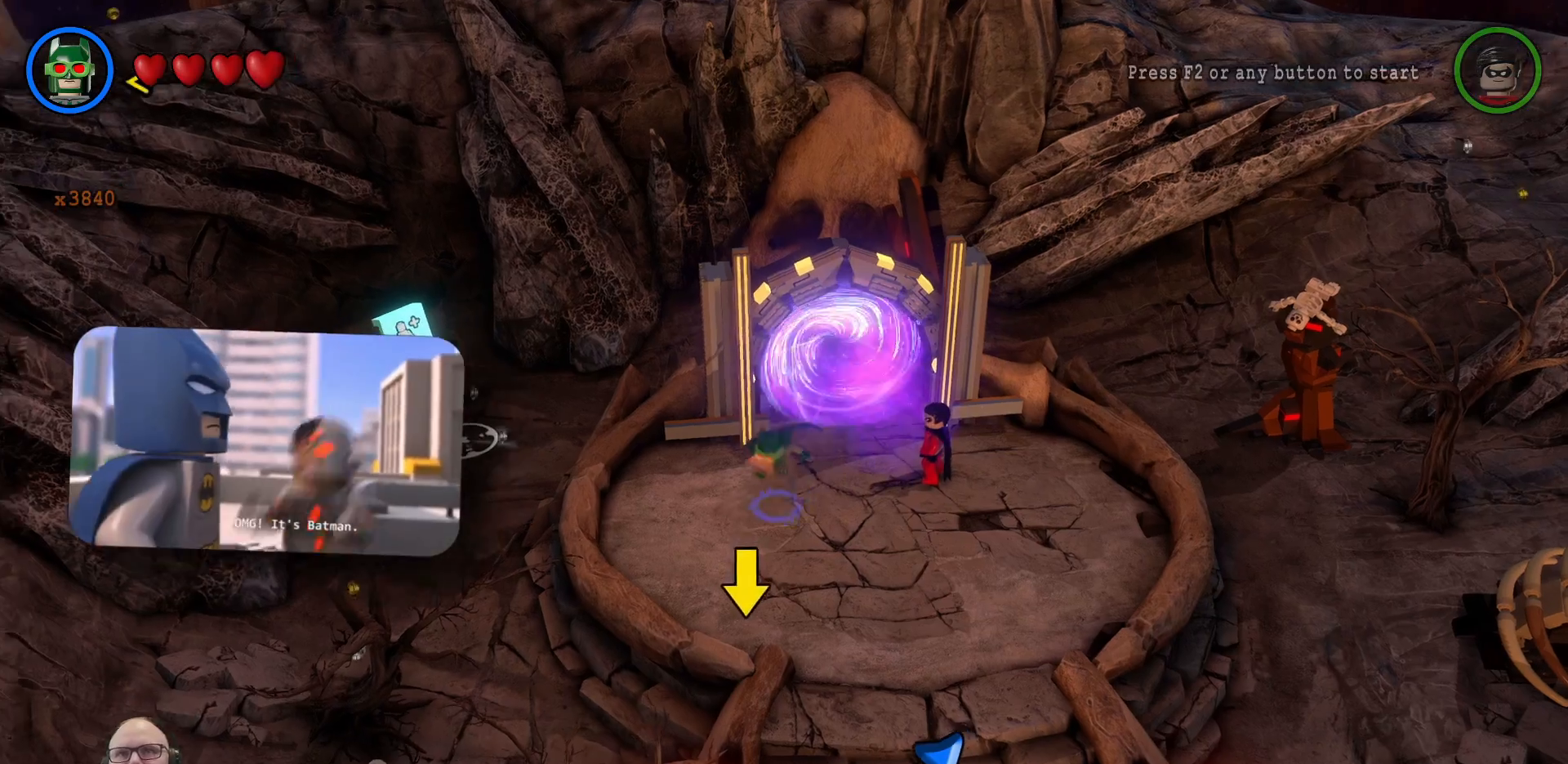
{"dt_ms": 500, "buttons": [], "left_stick": "center", "right_stick": "center", "events": [[133, "left_stick", "center"]]}
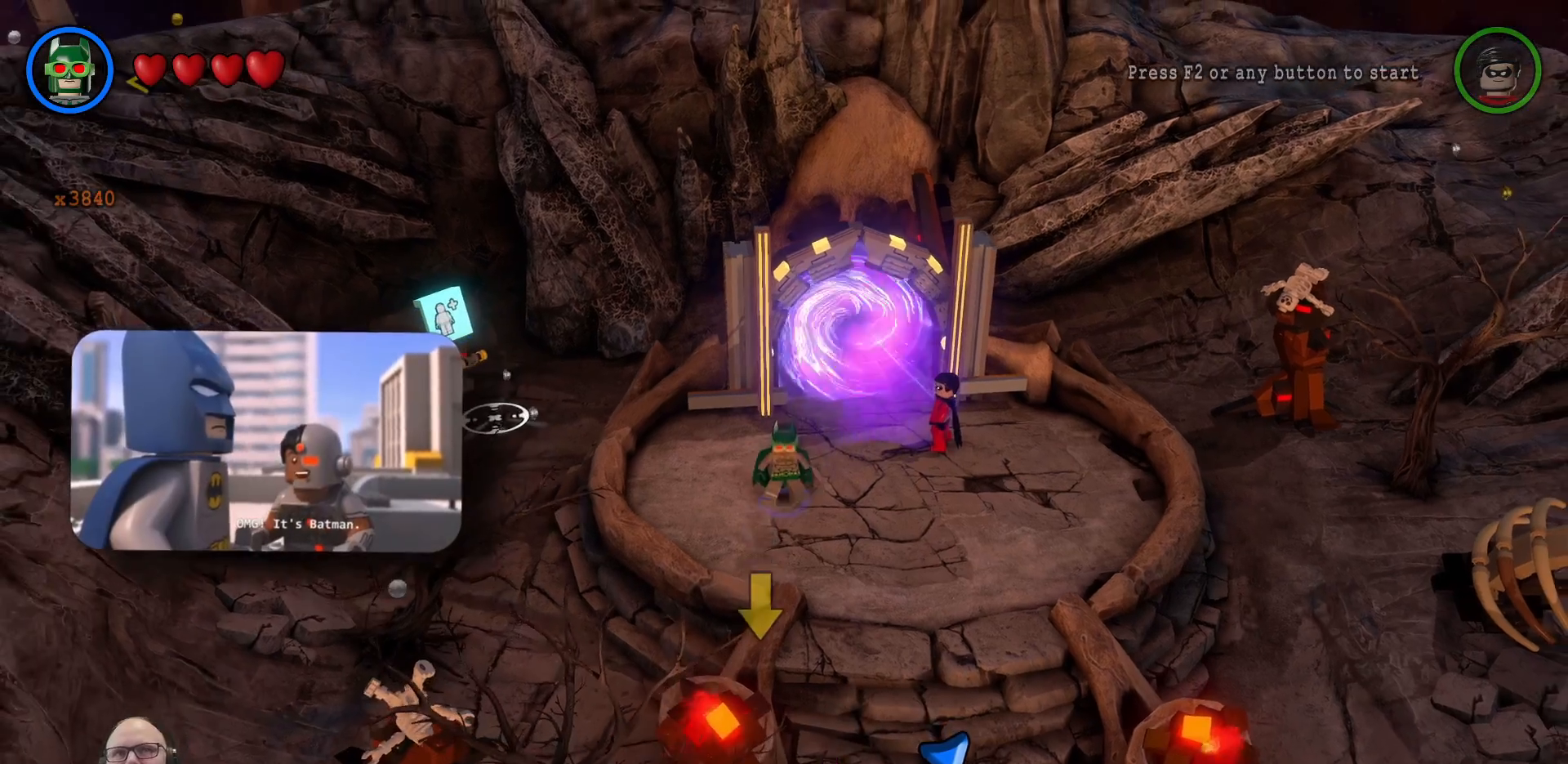
{"dt_ms": 500, "buttons": [], "left_stick": "down-right", "right_stick": "center", "events": [[67, "left_stick", "down-right"]]}
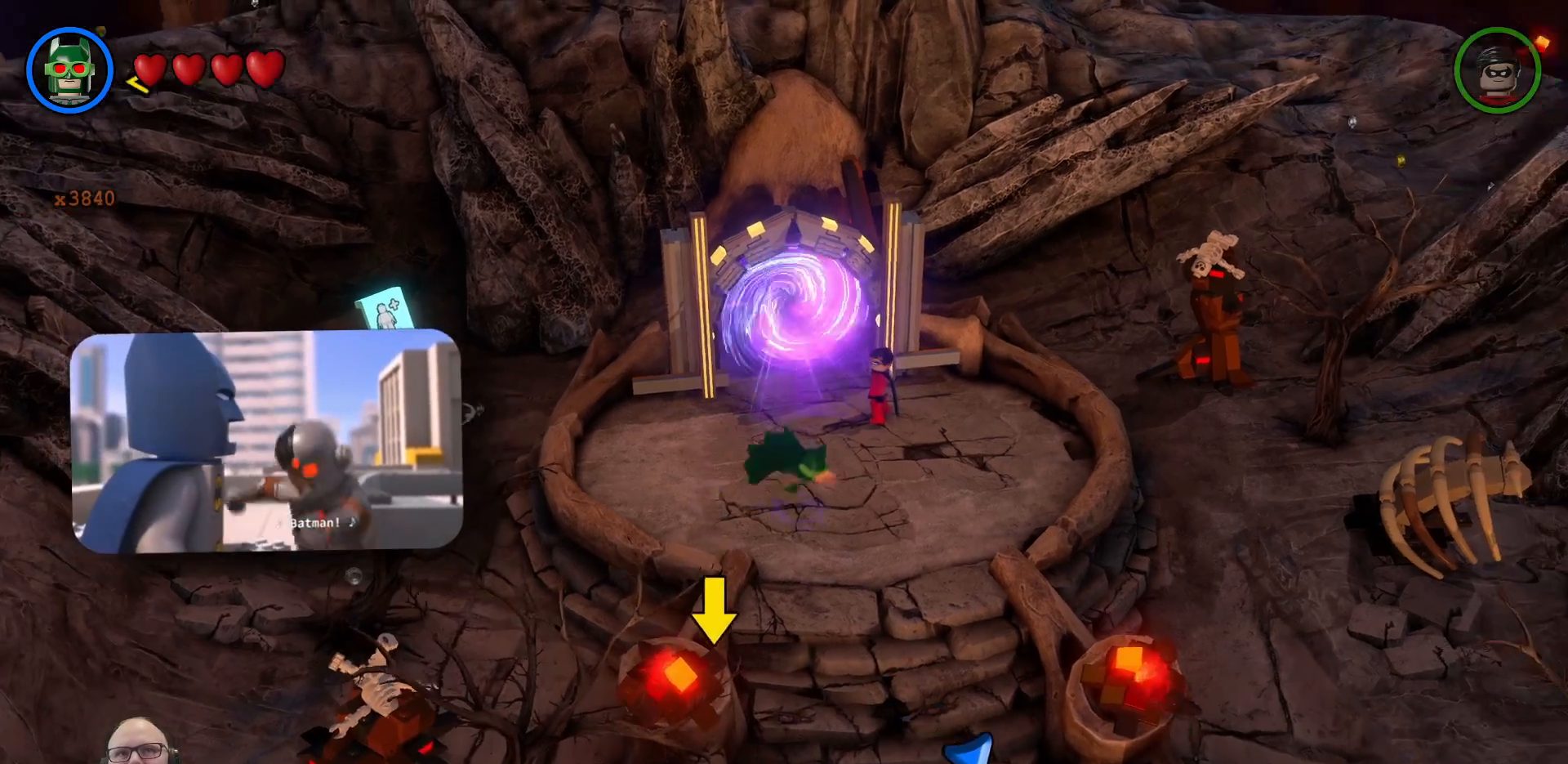
{"dt_ms": 500, "buttons": [], "left_stick": "down", "right_stick": "center", "events": [[33, "left_stick", "down"], [267, "left_stick", "down-right"], [400, "left_stick", "down"]]}
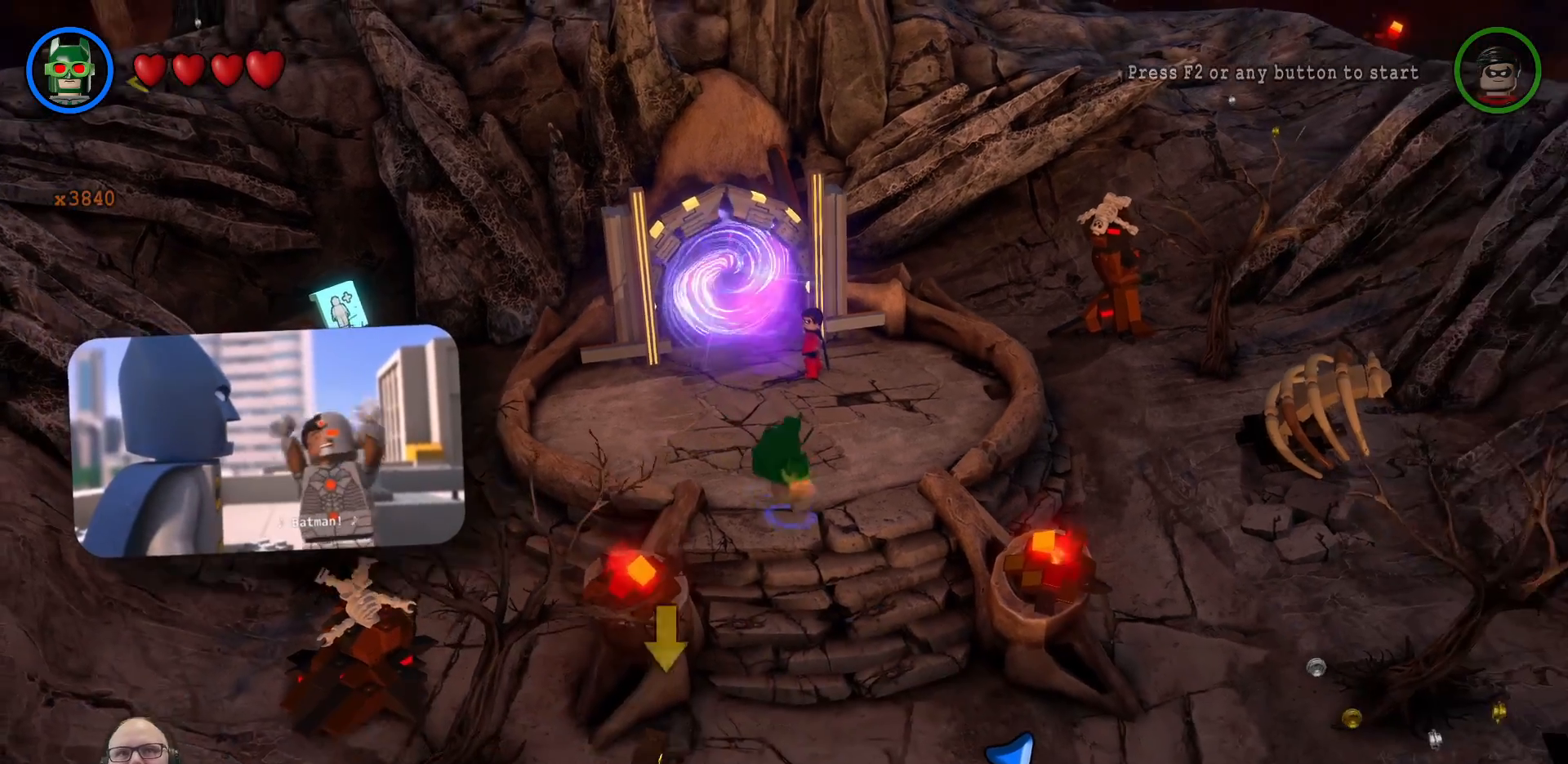
{"dt_ms": 500, "buttons": [], "left_stick": "down", "right_stick": "center", "events": []}
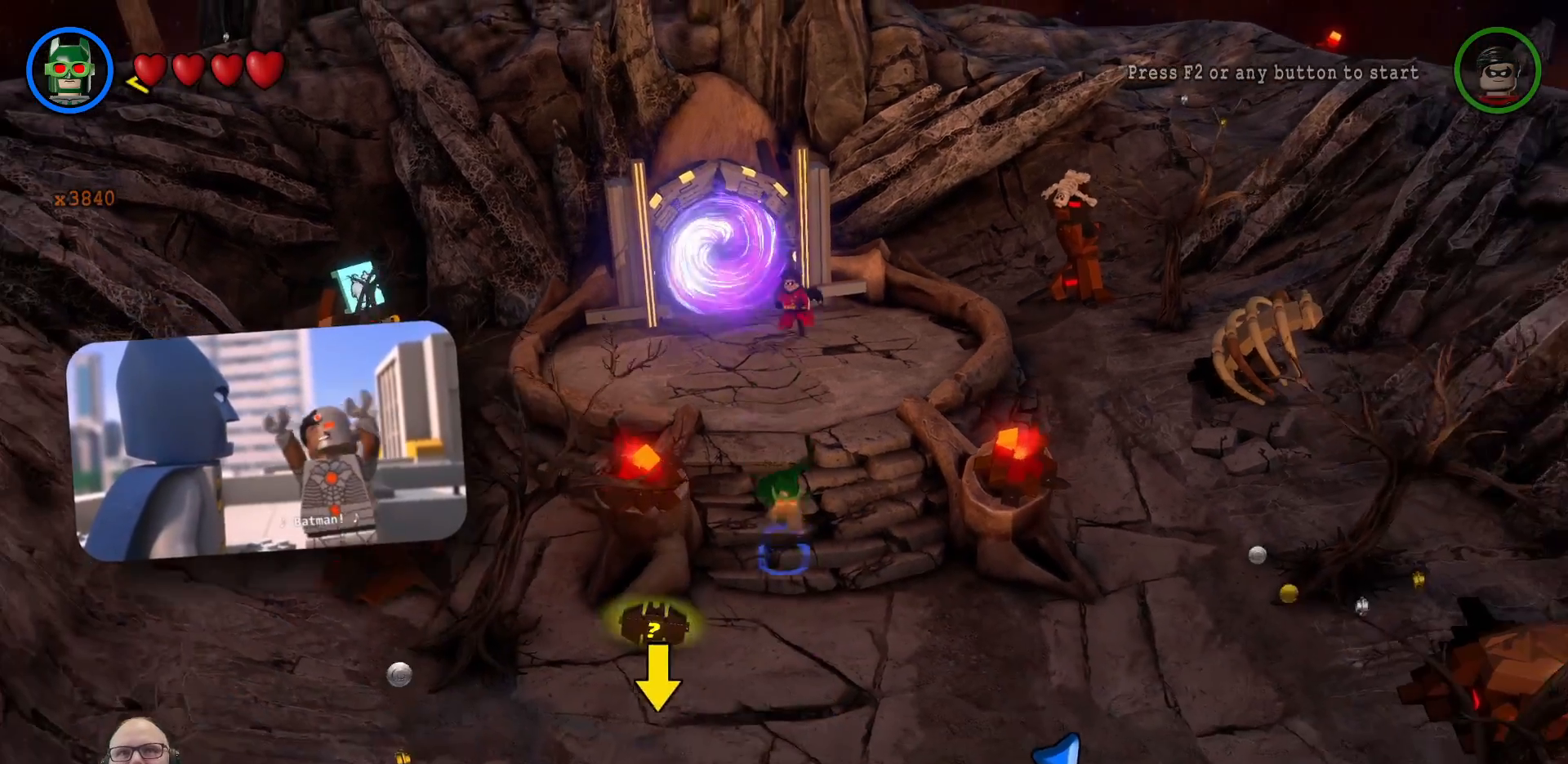
{"dt_ms": 500, "buttons": [], "left_stick": "left", "right_stick": "center", "events": [[267, "left_stick", "down-left"], [500, "left_stick", "left"]]}
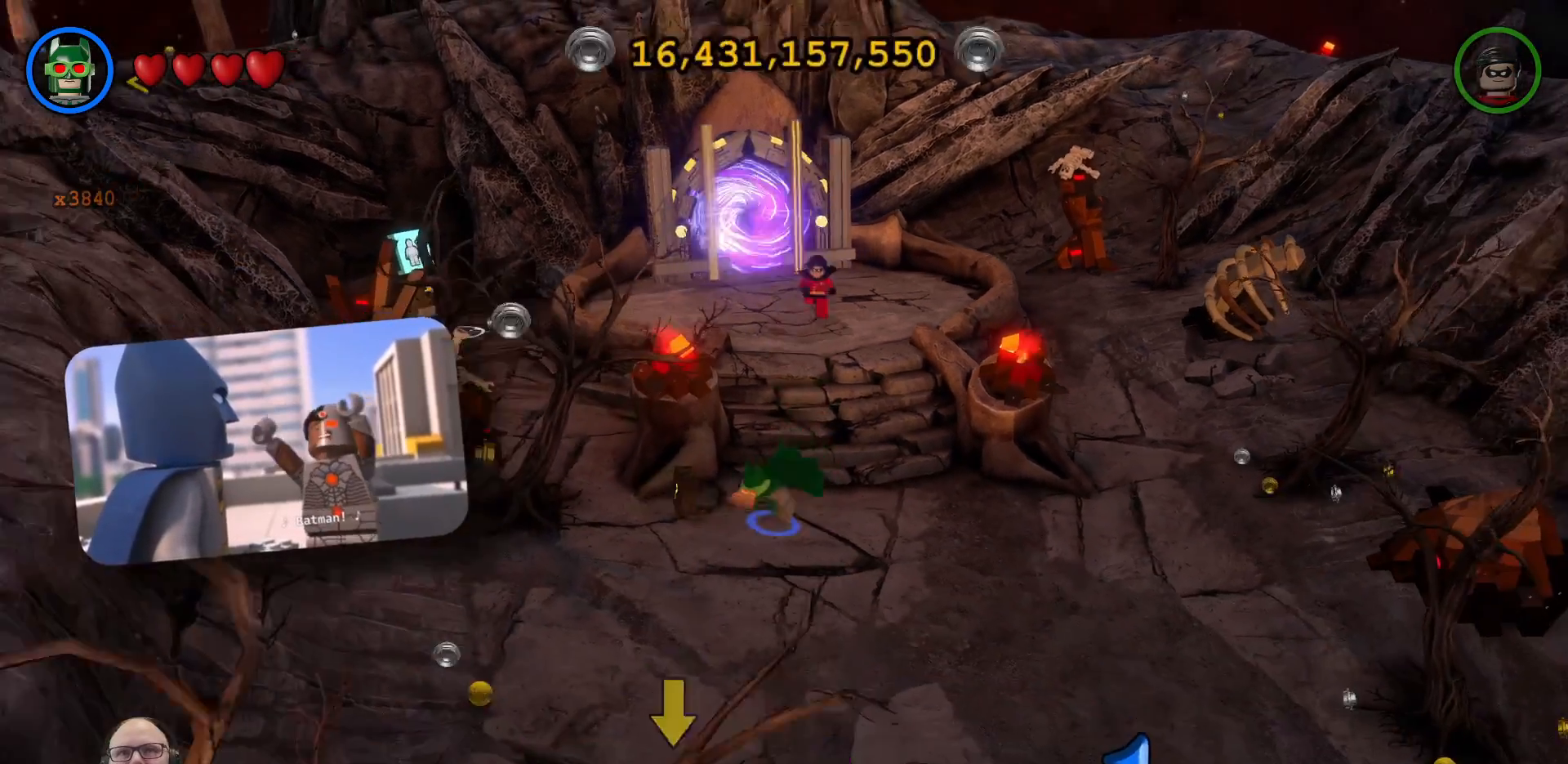
{"dt_ms": 500, "buttons": [], "left_stick": "down-right", "right_stick": "center", "events": [[133, "left_stick", "down-left"], [233, "left_stick", "down"], [500, "left_stick", "down-right"]]}
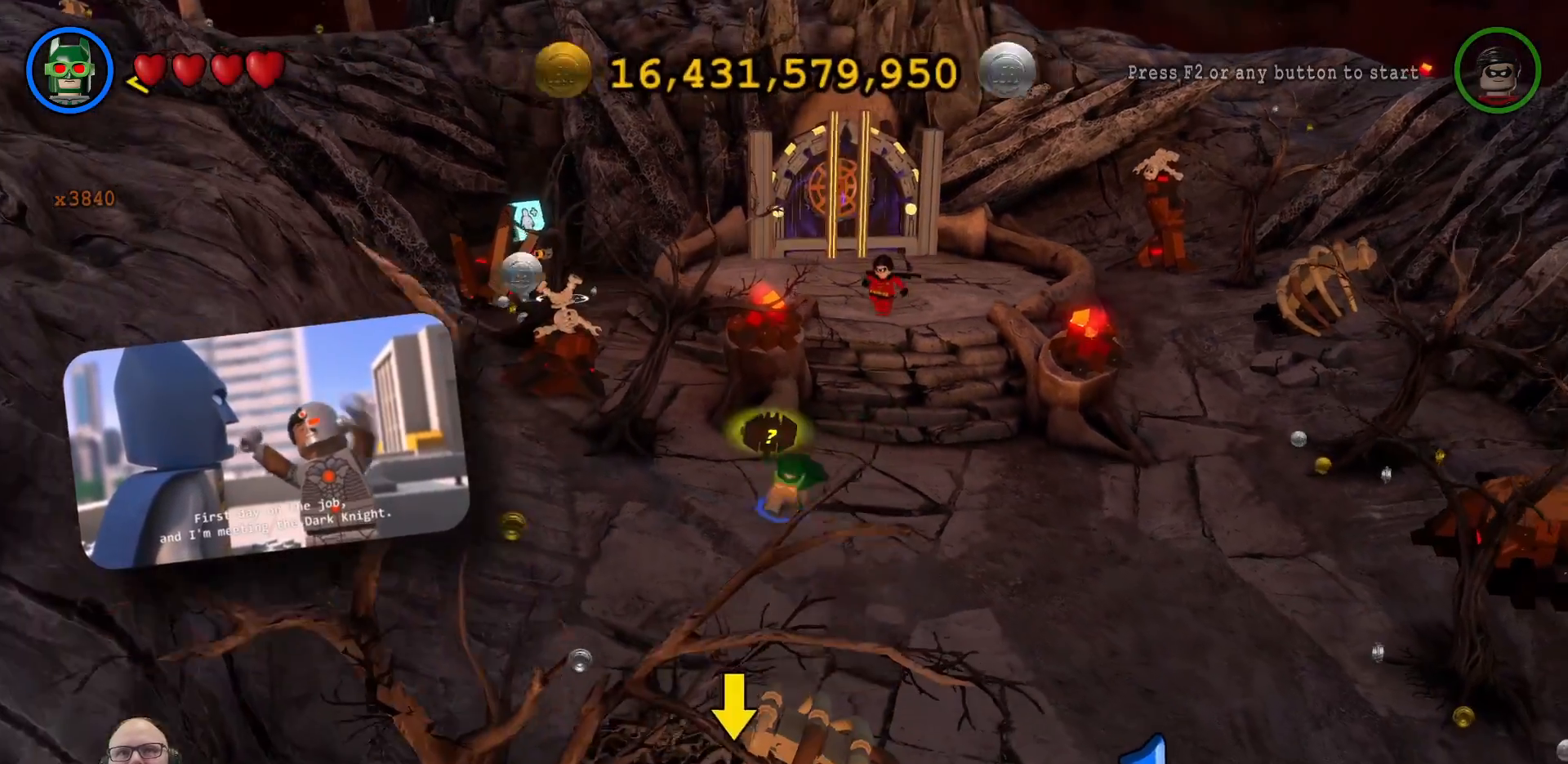
{"dt_ms": 500, "buttons": [], "left_stick": "right", "right_stick": "center", "events": [[400, "left_stick", "right"]]}
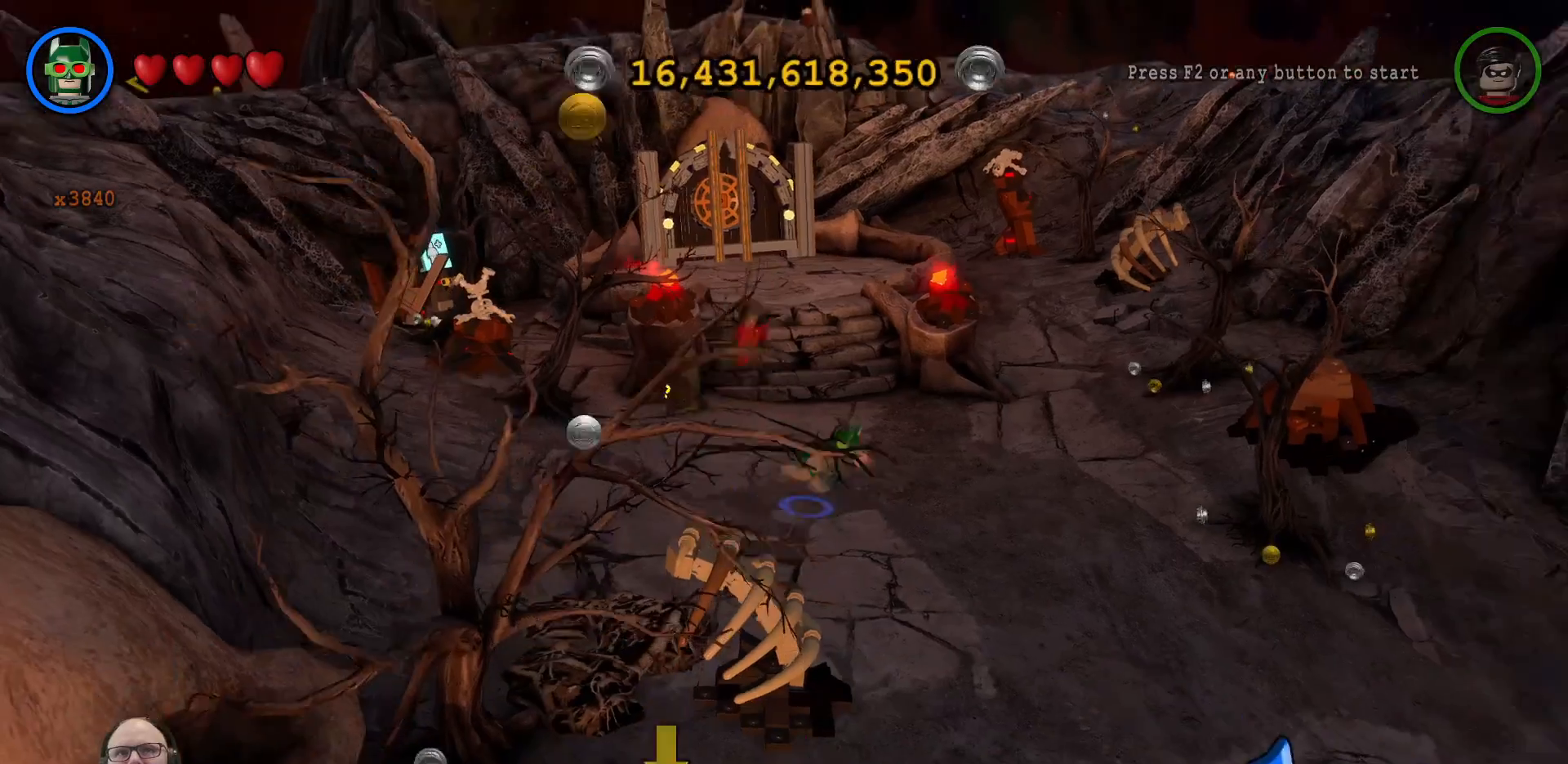
{"dt_ms": 500, "buttons": [], "left_stick": "right", "right_stick": "center", "events": [[67, "left_stick", "center"], [300, "left_stick", "right"]]}
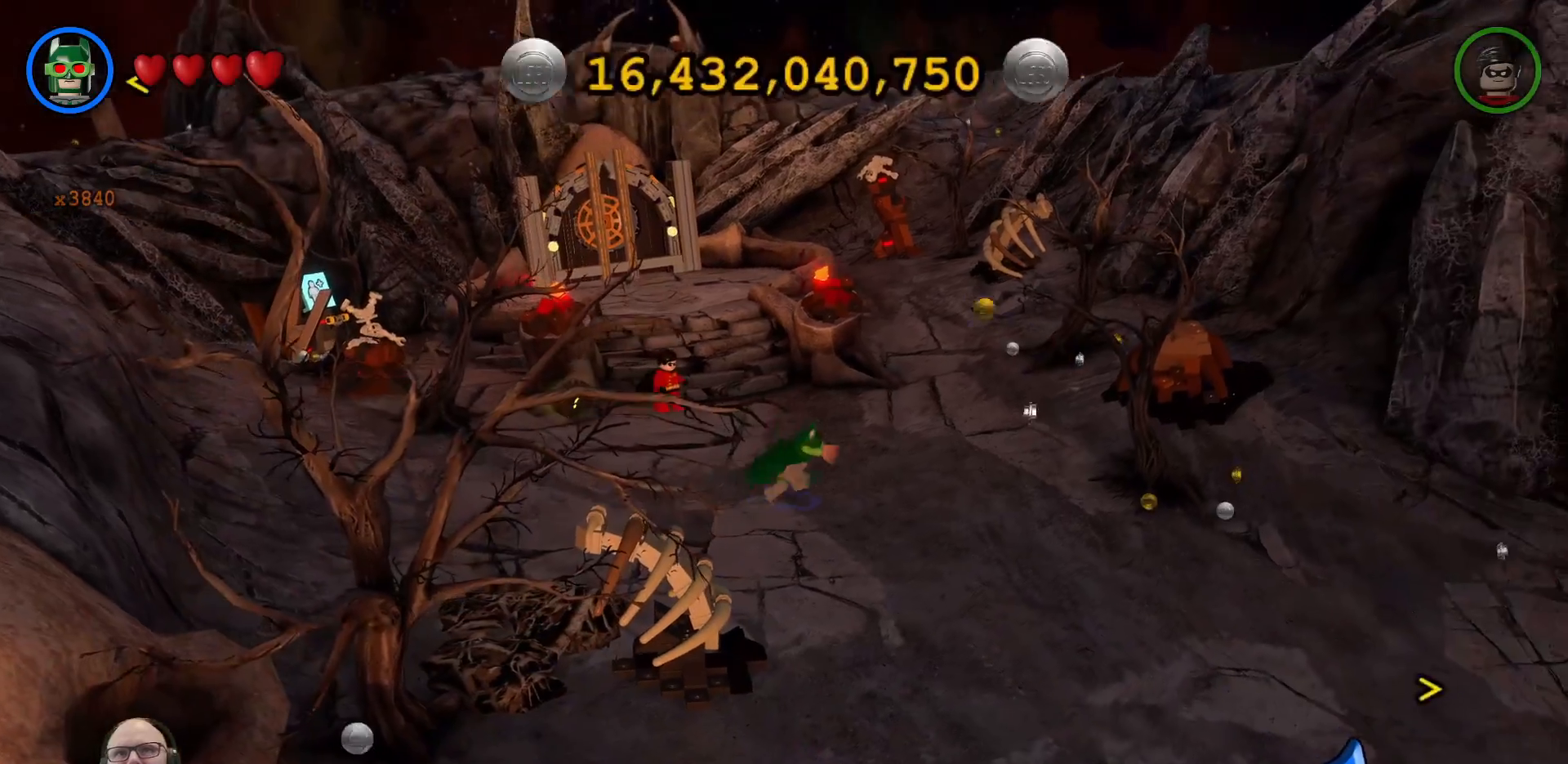
{"dt_ms": 500, "buttons": [], "left_stick": "up-right", "right_stick": "center", "events": [[467, "left_stick", "up-right"]]}
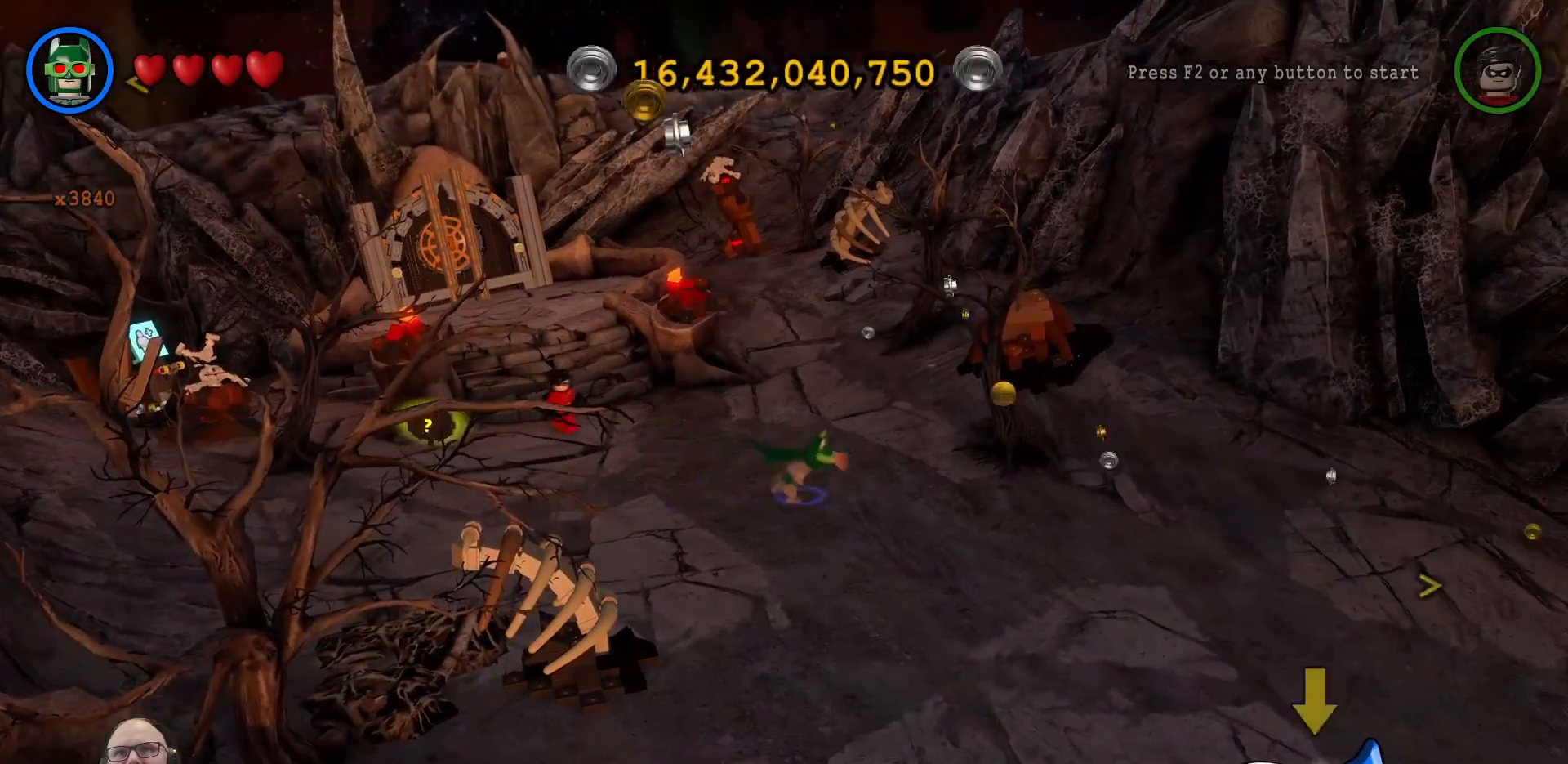
{"dt_ms": 1000, "buttons": [], "left_stick": "down", "right_stick": "center"}